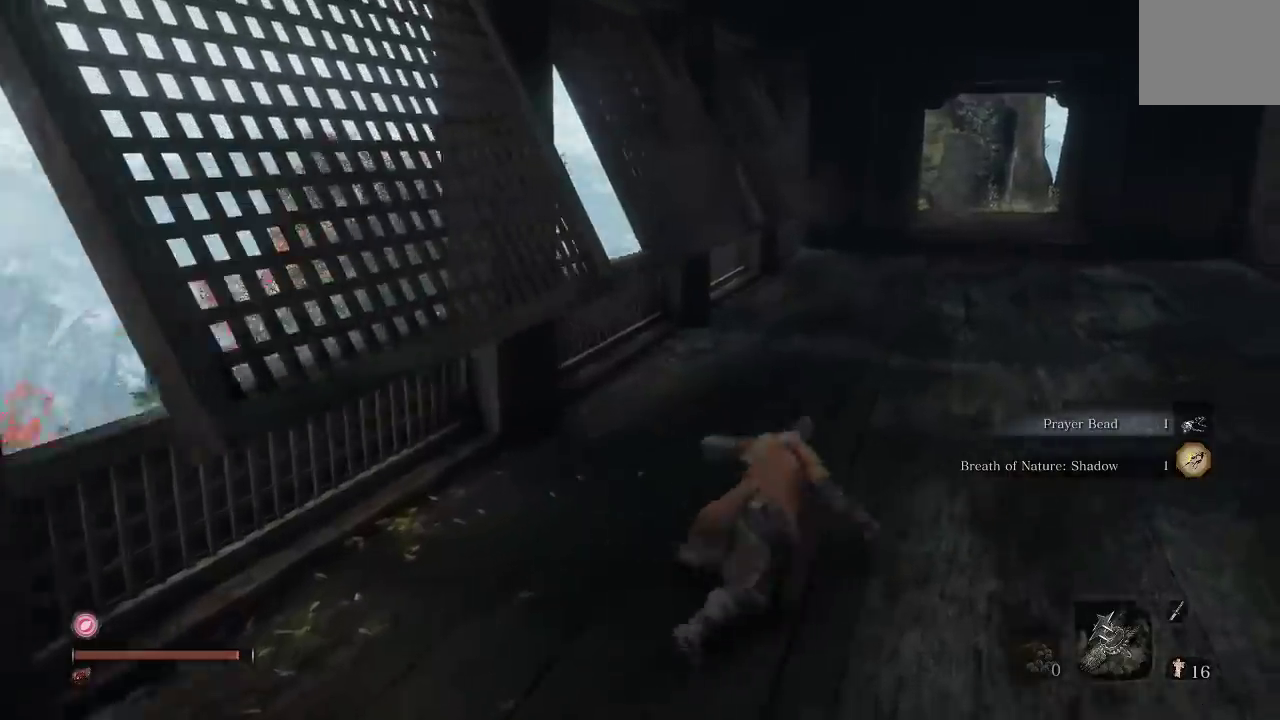
Gameplay with a controller (Xbox layout); each line is a JSON object with the inputs held at the frame after it. "events" lists button and stick changes between this image and that frame as [ms after this image, input, new state], when the widget could be followed in between. Not read: L2 R2.
{"buttons": ["B"], "left_stick": "up", "right_stick": "center", "events": [[183, "left_stick", "up"]]}
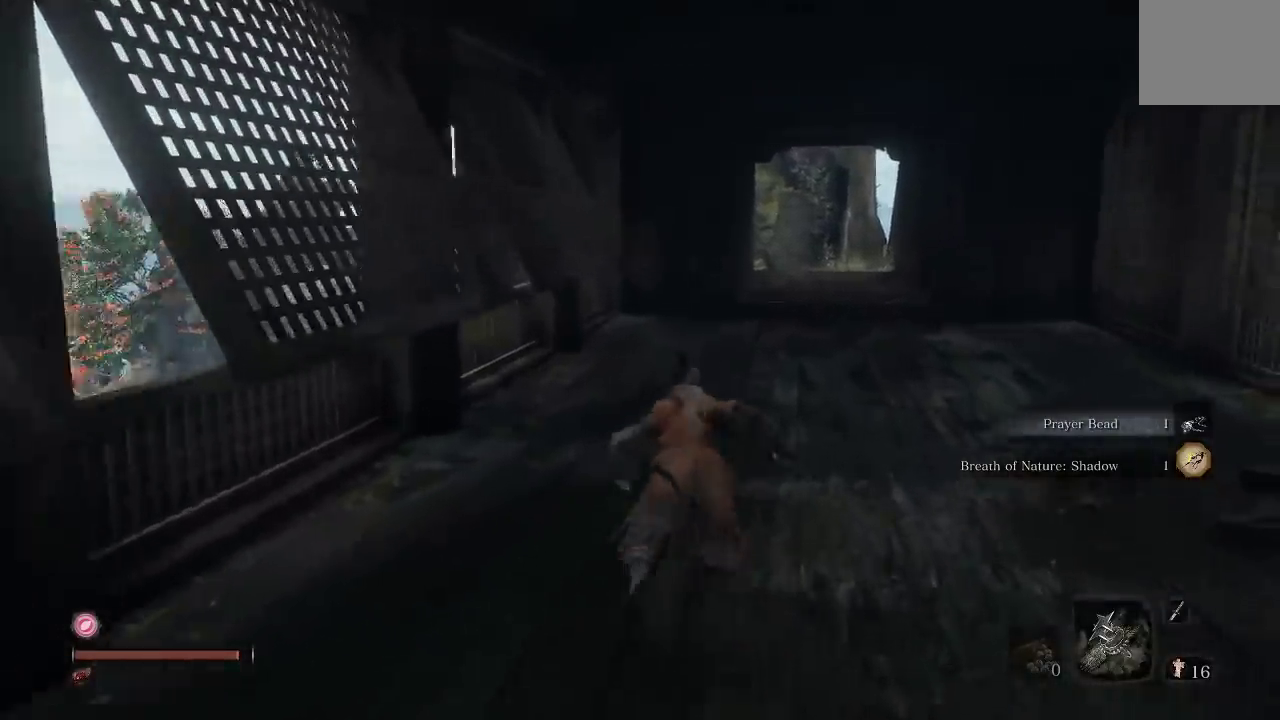
{"buttons": ["B"], "left_stick": "up", "right_stick": "center", "events": []}
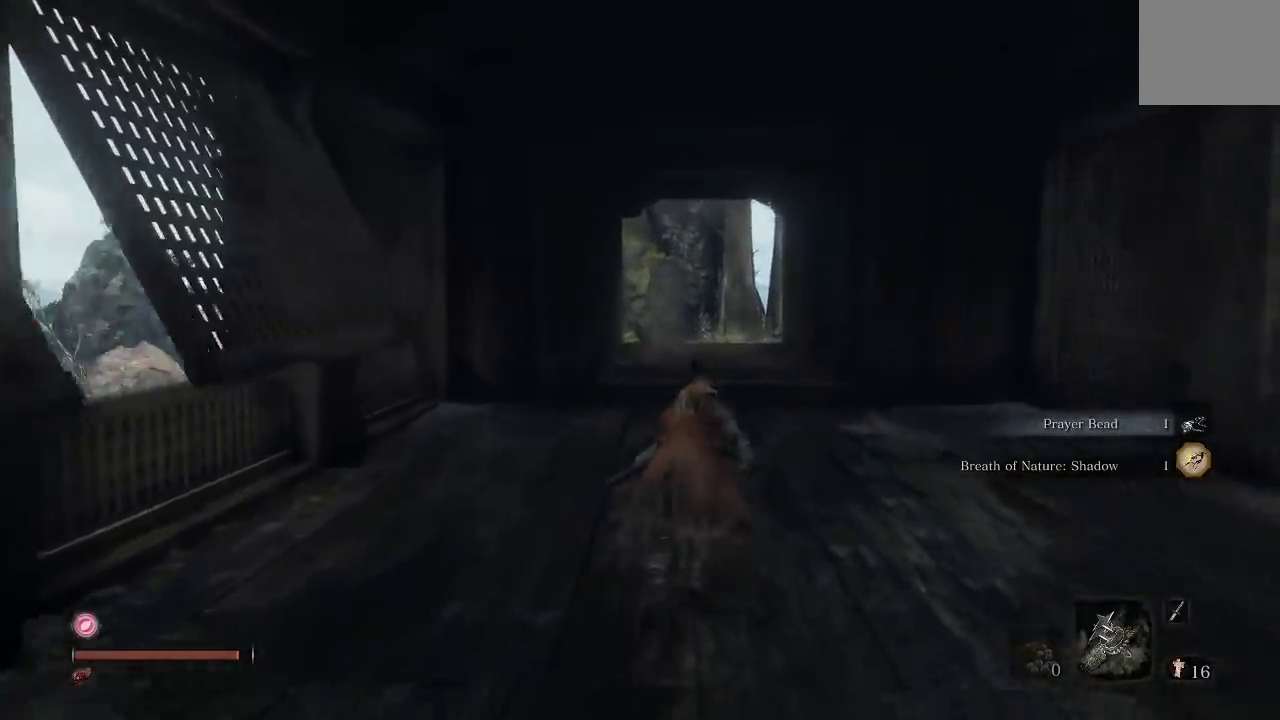
{"buttons": ["B"], "left_stick": "up", "right_stick": "center", "events": []}
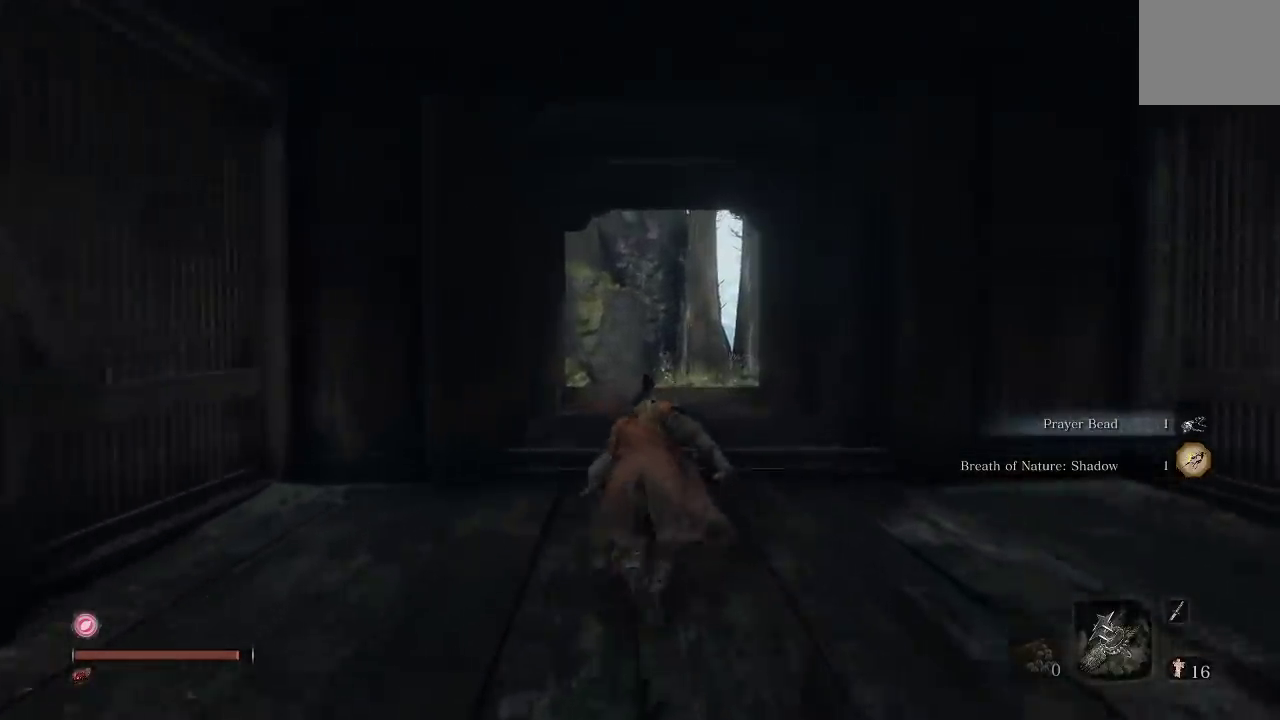
{"buttons": ["B"], "left_stick": "up", "right_stick": "center", "events": []}
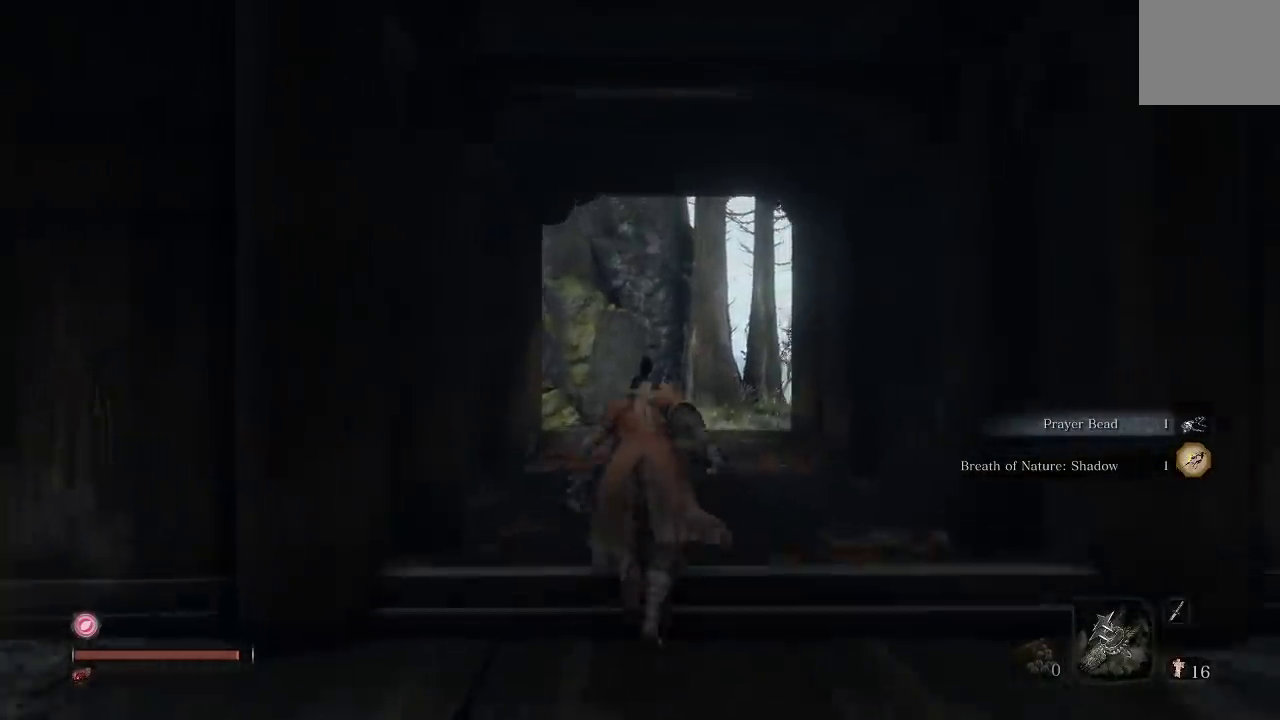
{"buttons": ["B"], "left_stick": "up", "right_stick": "center", "events": []}
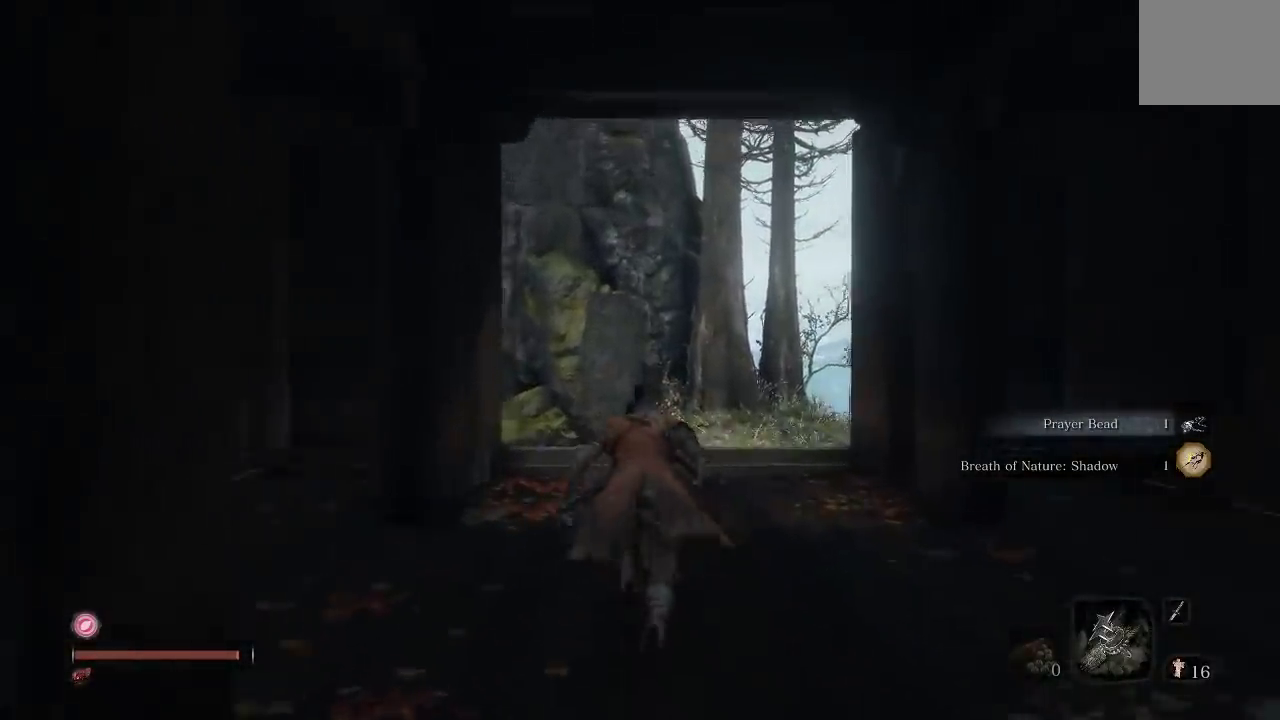
{"buttons": [], "left_stick": "up", "right_stick": "down-left", "events": [[233, "B", "up"], [417, "right_stick", "down-left"]]}
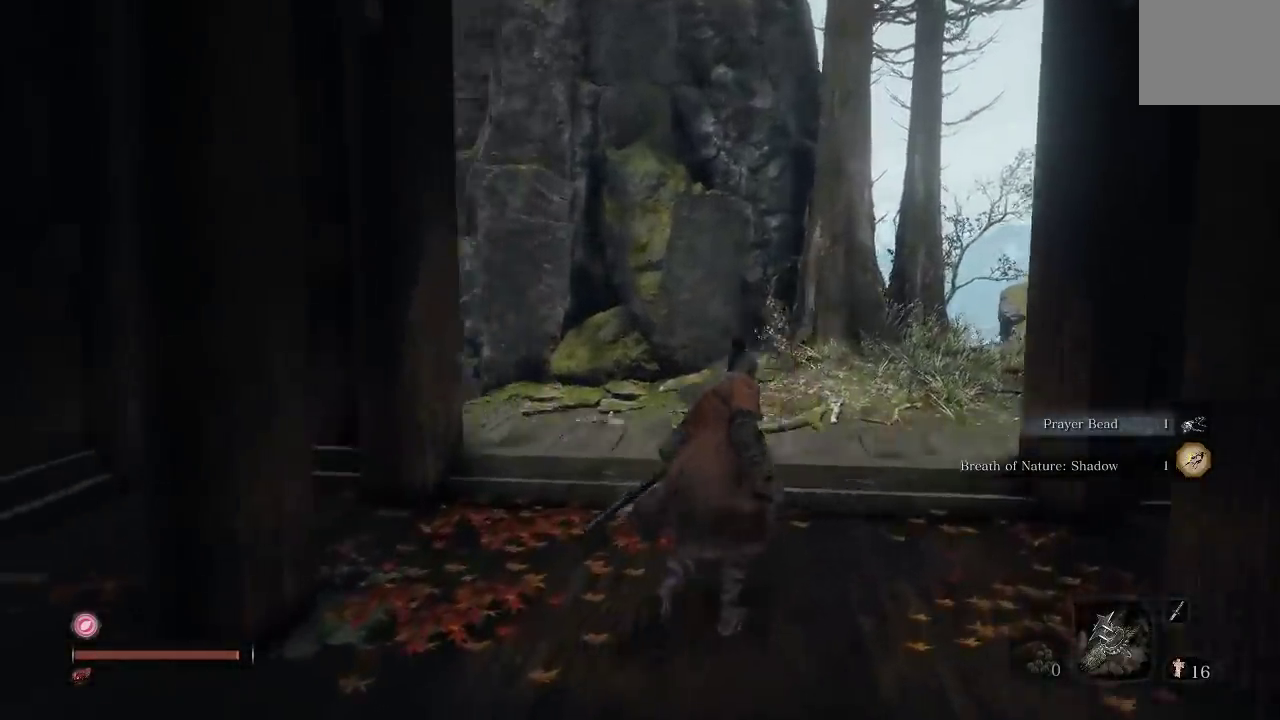
{"buttons": [], "left_stick": "up", "right_stick": "right", "events": [[83, "right_stick", "center"], [417, "right_stick", "right"]]}
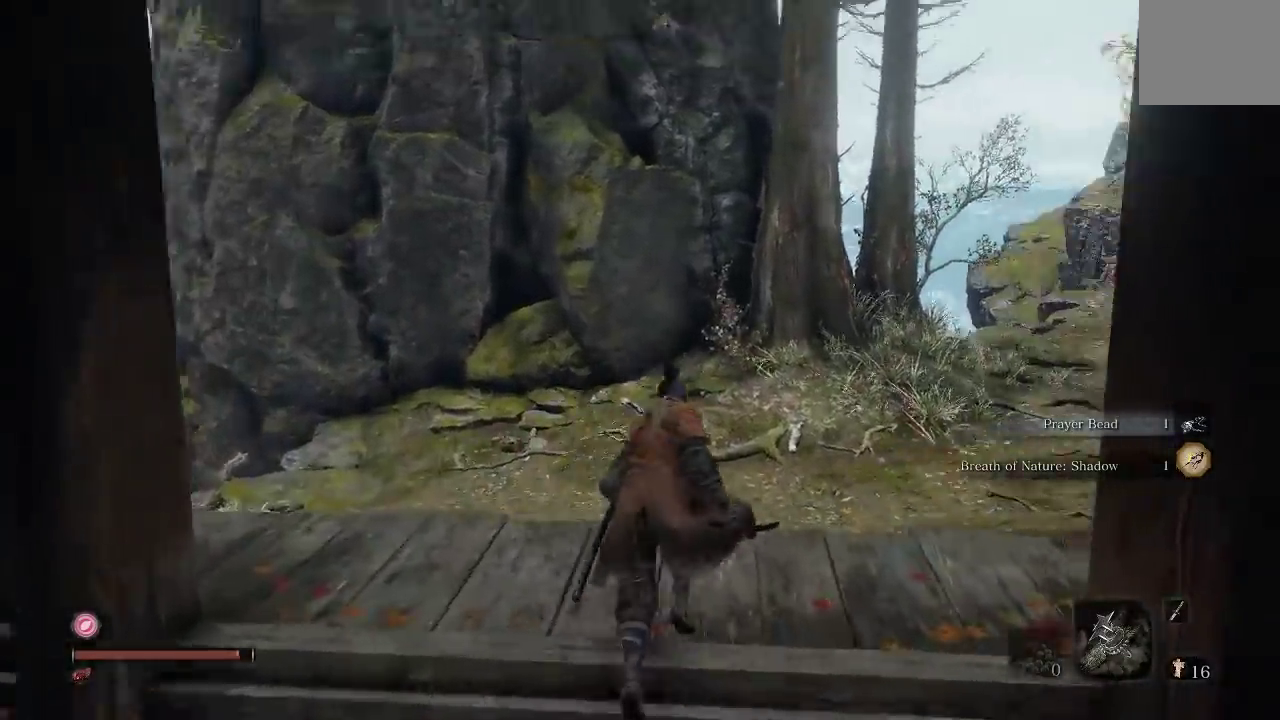
{"buttons": [], "left_stick": "up", "right_stick": "center", "events": [[250, "right_stick", "center"]]}
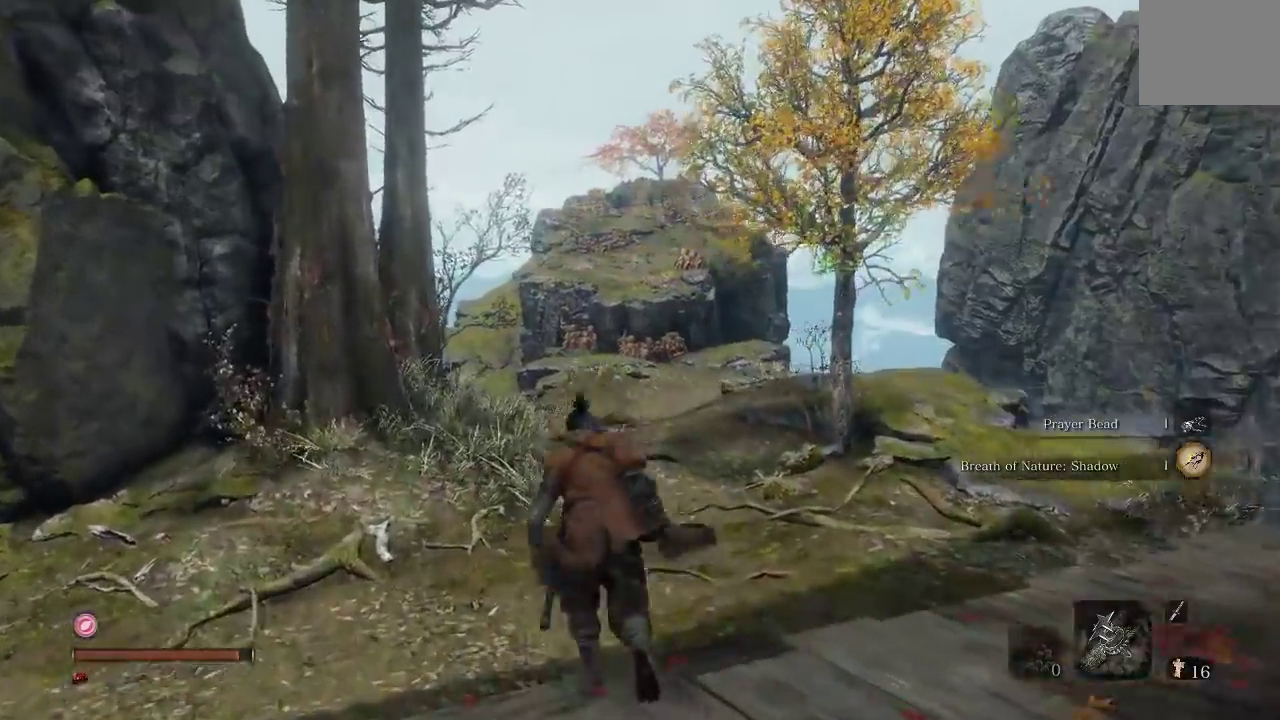
{"buttons": [], "left_stick": "up-right", "right_stick": "left"}
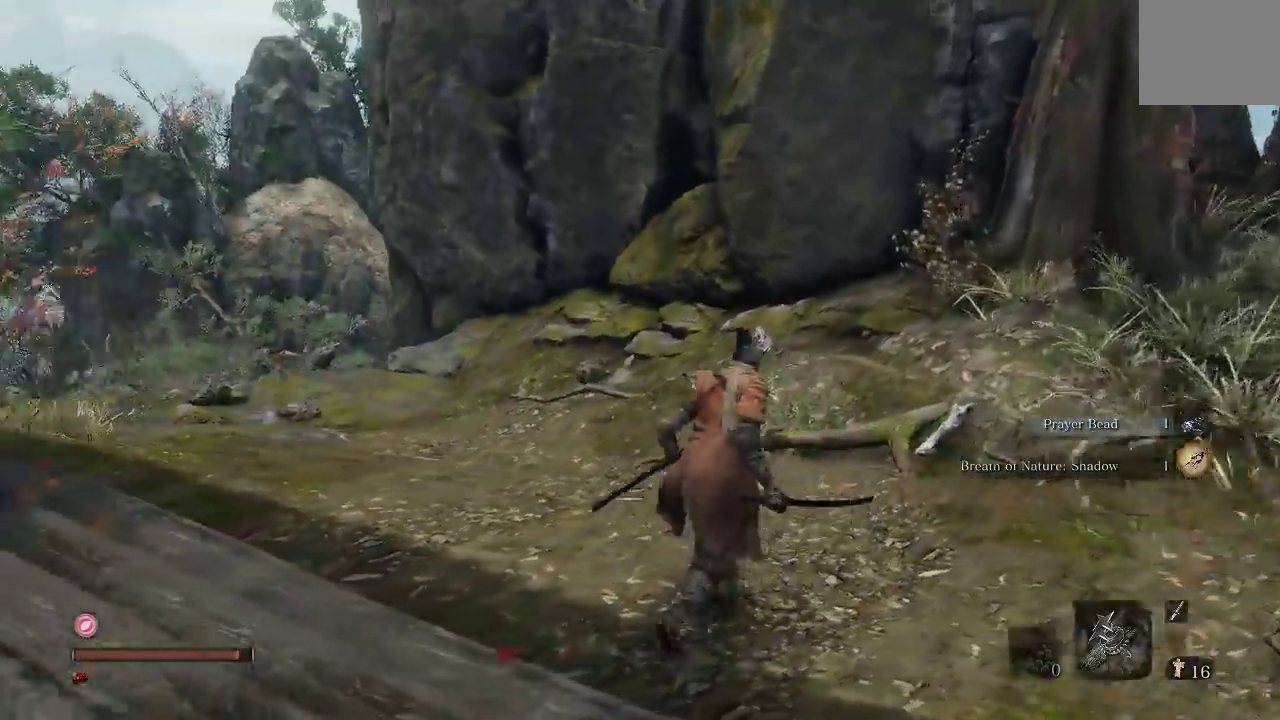
{"buttons": [], "left_stick": "up", "right_stick": "down-left"}
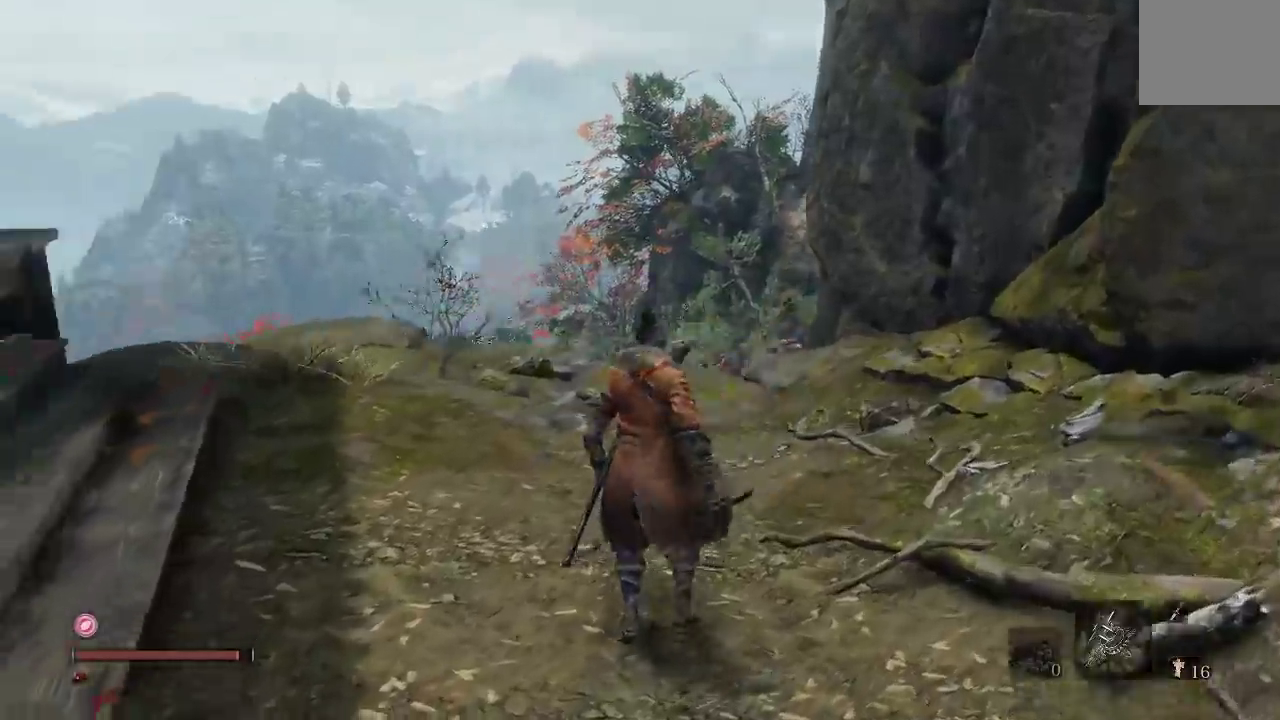
{"buttons": [], "left_stick": "up-right", "right_stick": "left", "events": [[233, "left_stick", "up-right"], [317, "right_stick", "left"]]}
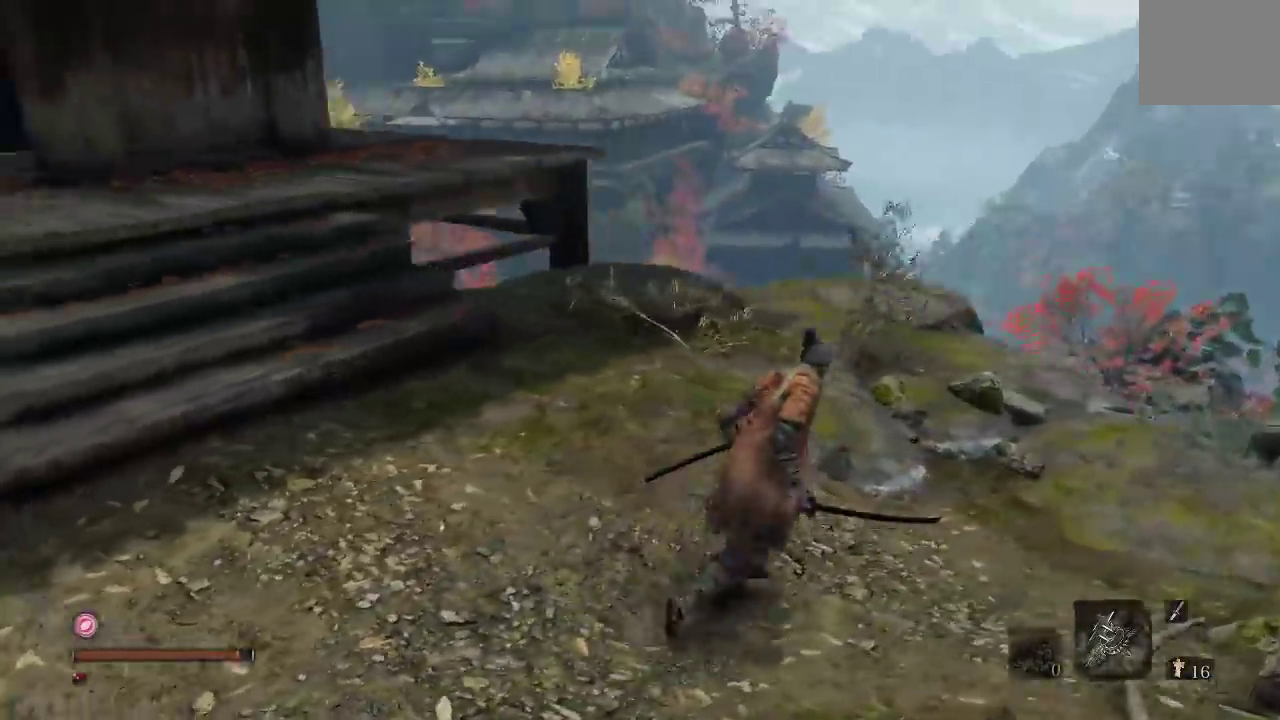
{"buttons": [], "left_stick": "left", "right_stick": "left", "events": [[117, "left_stick", "center"], [133, "right_stick", "up-left"], [183, "right_stick", "left"], [250, "left_stick", "down-left"], [417, "left_stick", "left"]]}
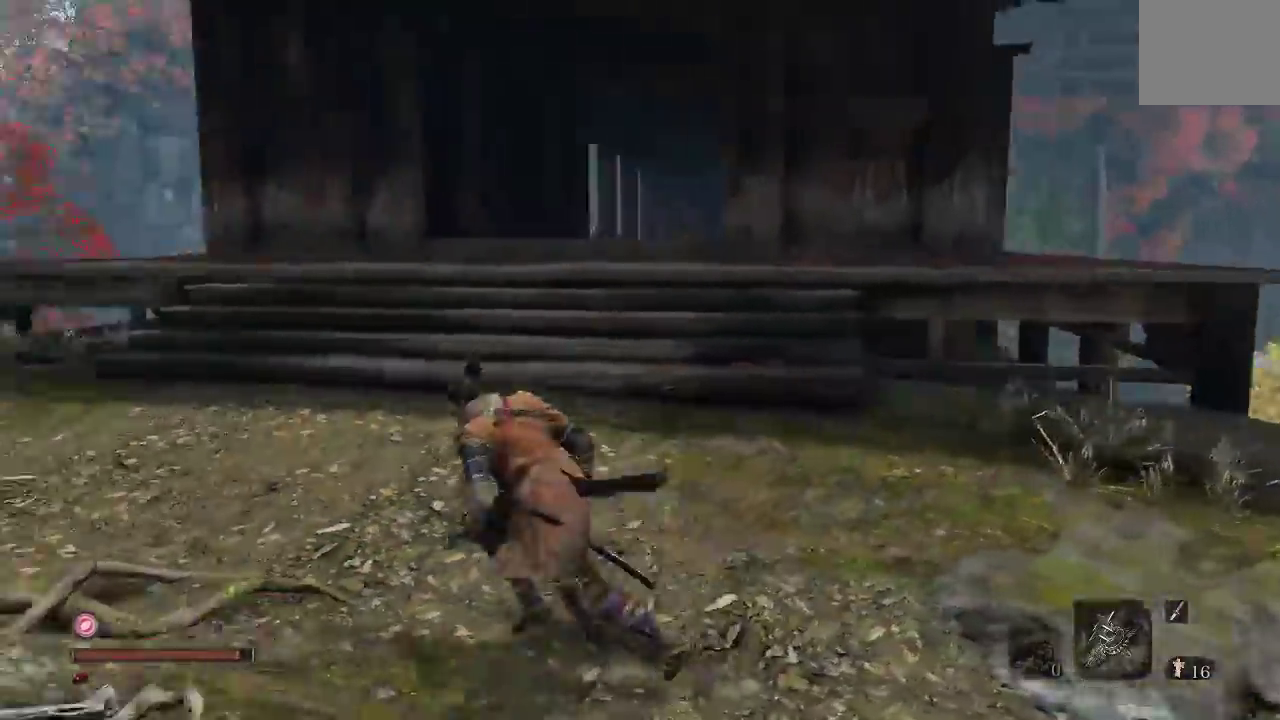
{"buttons": [], "left_stick": "up", "right_stick": "left", "events": [[50, "left_stick", "up-left"], [500, "left_stick", "up"]]}
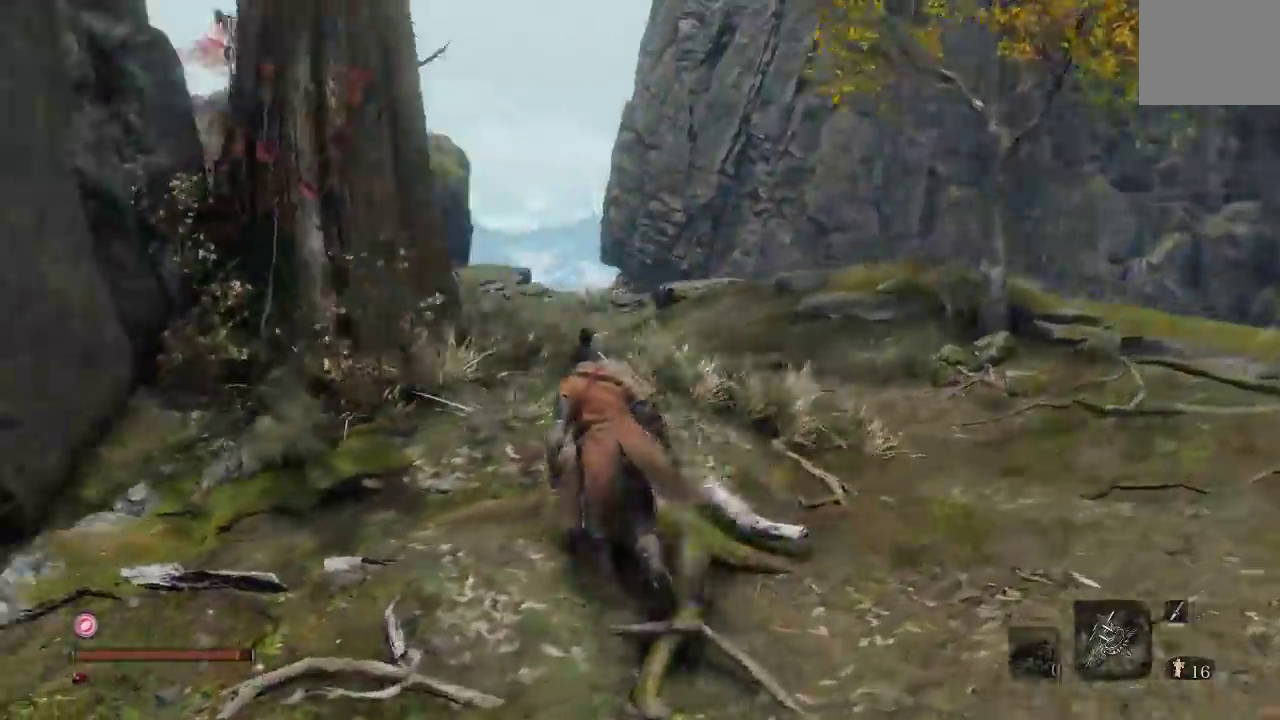
{"buttons": [], "left_stick": "up", "right_stick": "center", "events": [[83, "right_stick", "up-left"], [133, "right_stick", "center"], [350, "right_stick", "down-left"], [500, "right_stick", "center"]]}
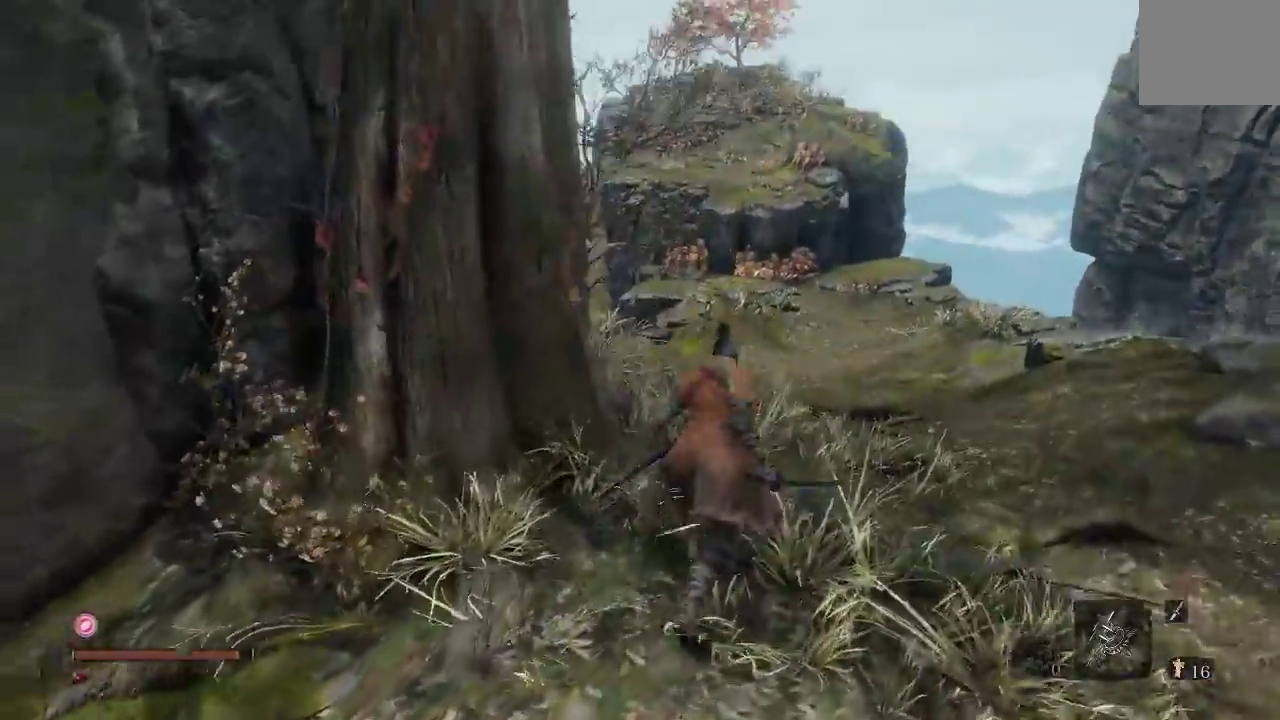
{"buttons": [], "left_stick": "up-right", "right_stick": "center", "events": [[33, "left_stick", "up-right"], [233, "right_stick", "left"], [283, "left_stick", "up"], [467, "right_stick", "center"], [500, "left_stick", "up-right"]]}
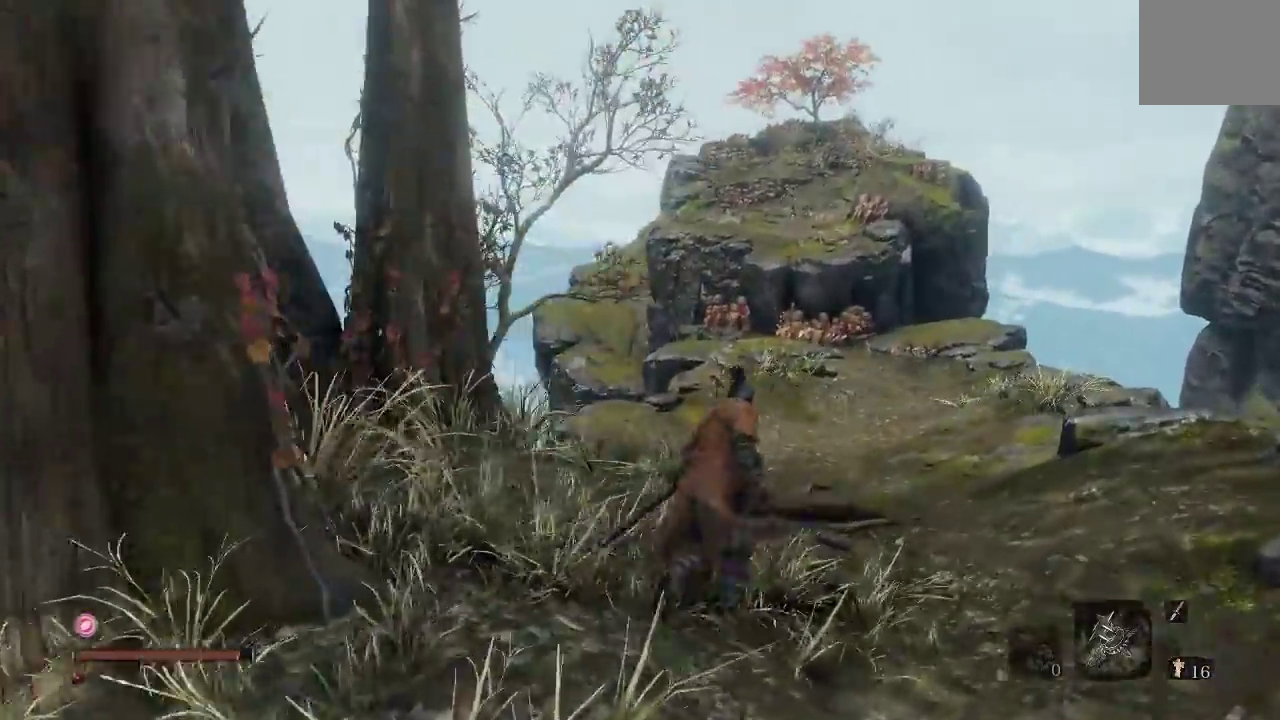
{"buttons": [], "left_stick": "up-right", "right_stick": "center", "events": [[250, "left_stick", "up"], [450, "left_stick", "up-right"]]}
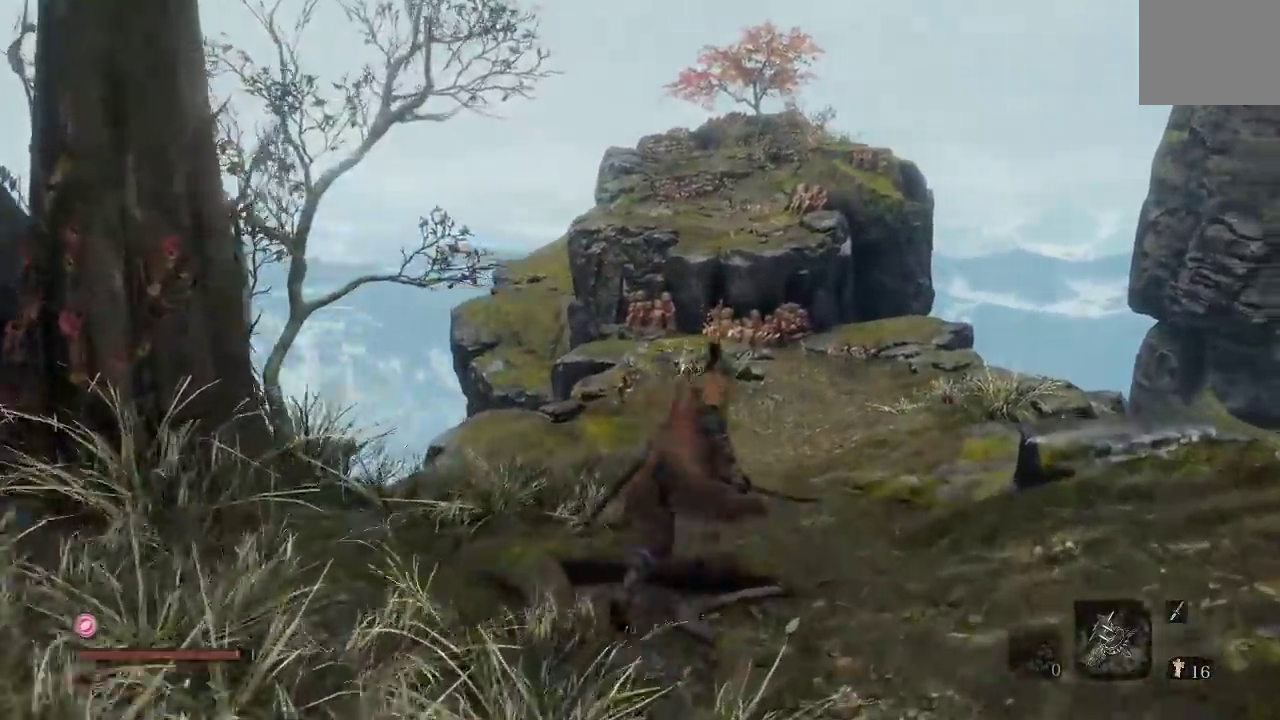
{"buttons": [], "left_stick": "center", "right_stick": "center", "events": [[50, "left_stick", "center"], [83, "right_stick", "left"], [150, "left_stick", "down-left"], [350, "left_stick", "center"], [383, "right_stick", "center"]]}
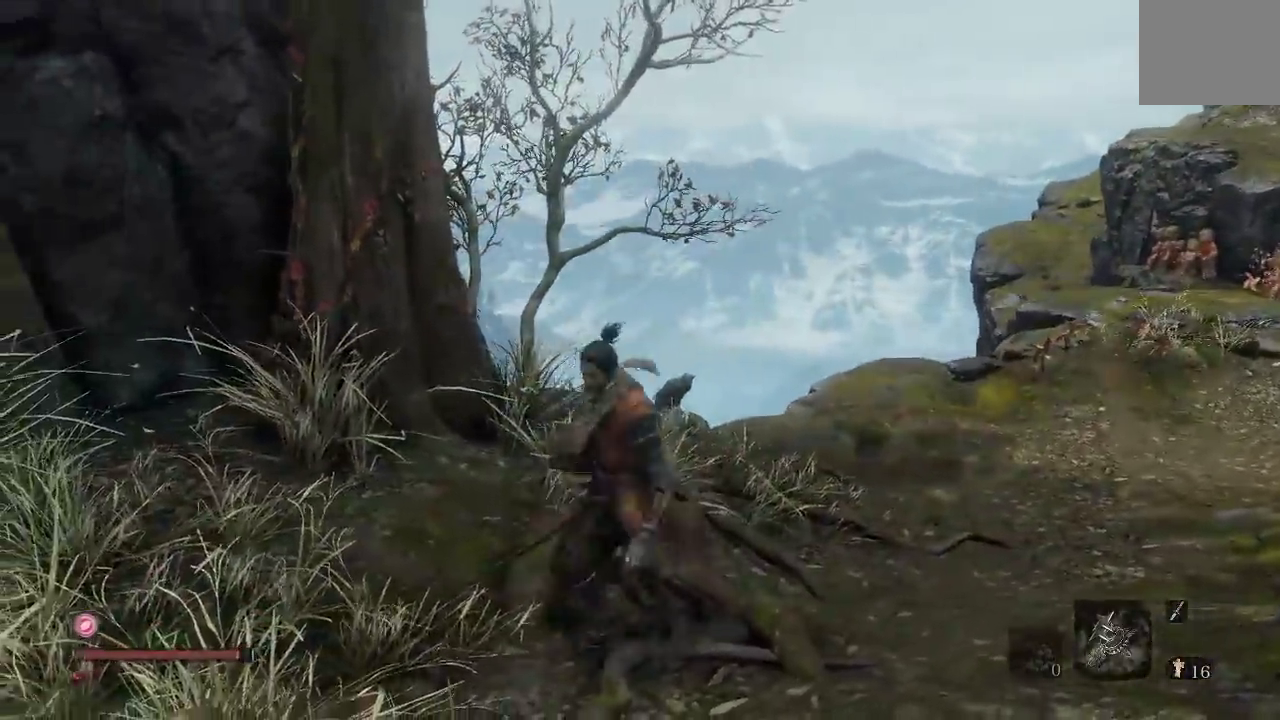
{"buttons": [], "left_stick": "up-right", "right_stick": "center", "events": [[100, "left_stick", "up-right"]]}
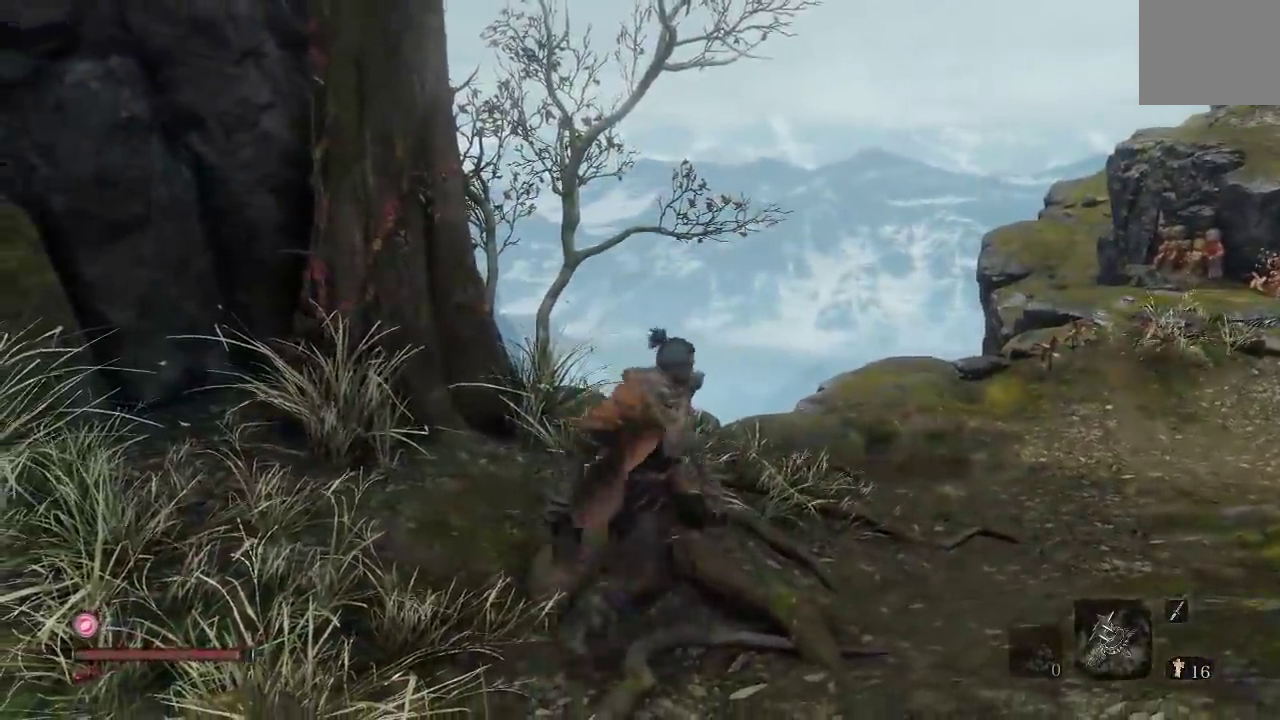
{"buttons": [], "left_stick": "up-right", "right_stick": "center", "events": [[83, "right_stick", "up-right"], [300, "right_stick", "center"]]}
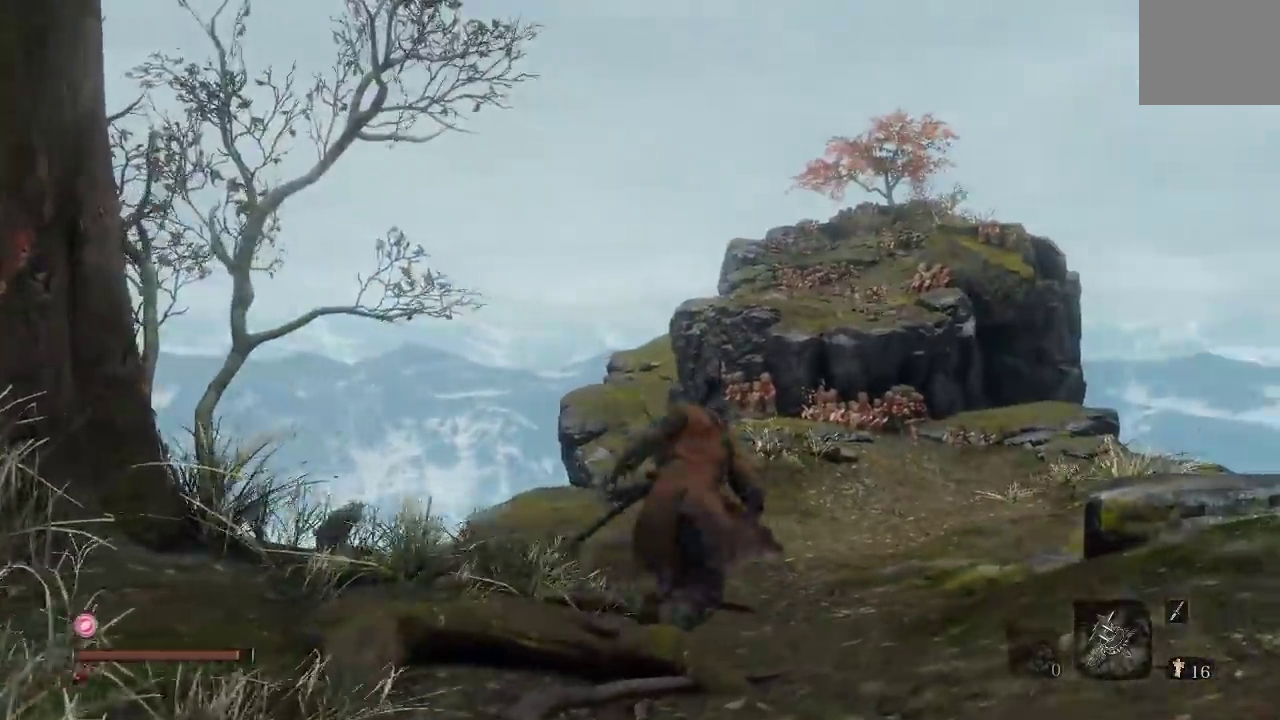
{"buttons": [], "left_stick": "down-left", "right_stick": "left", "events": [[133, "left_stick", "center"], [167, "right_stick", "left"], [200, "left_stick", "down-left"]]}
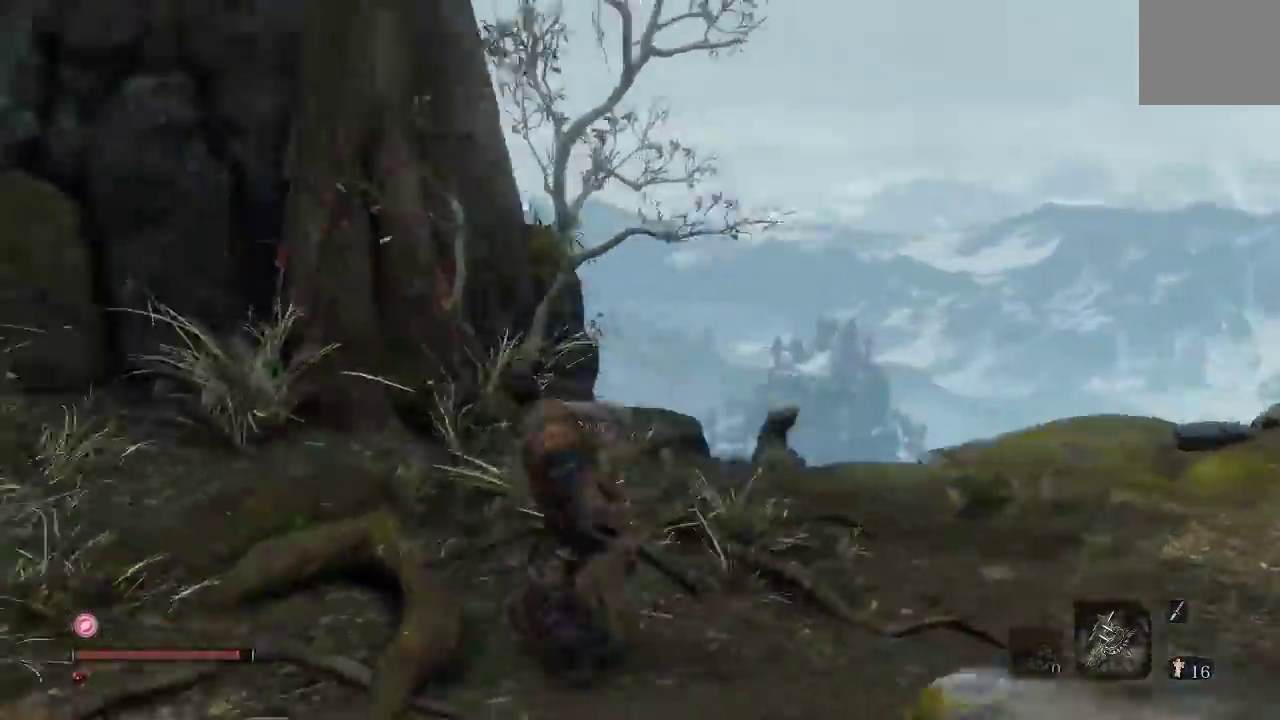
{"buttons": [], "left_stick": "up", "right_stick": "center", "events": [[33, "left_stick", "left"], [167, "left_stick", "up-left"], [383, "right_stick", "center"], [417, "left_stick", "up"]]}
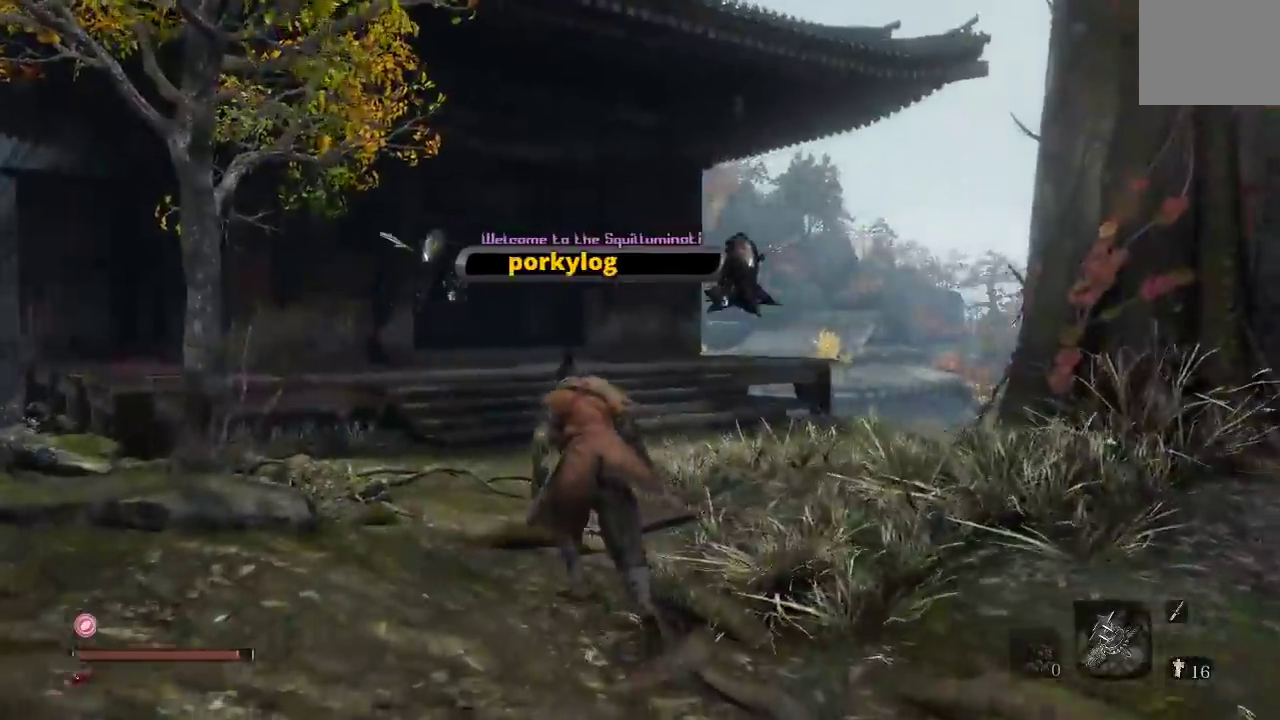
{"buttons": [], "left_stick": "down-left", "right_stick": "center", "events": [[150, "left_stick", "up-left"], [167, "right_stick", "down-left"], [233, "left_stick", "left"], [317, "left_stick", "down-left"], [333, "right_stick", "center"]]}
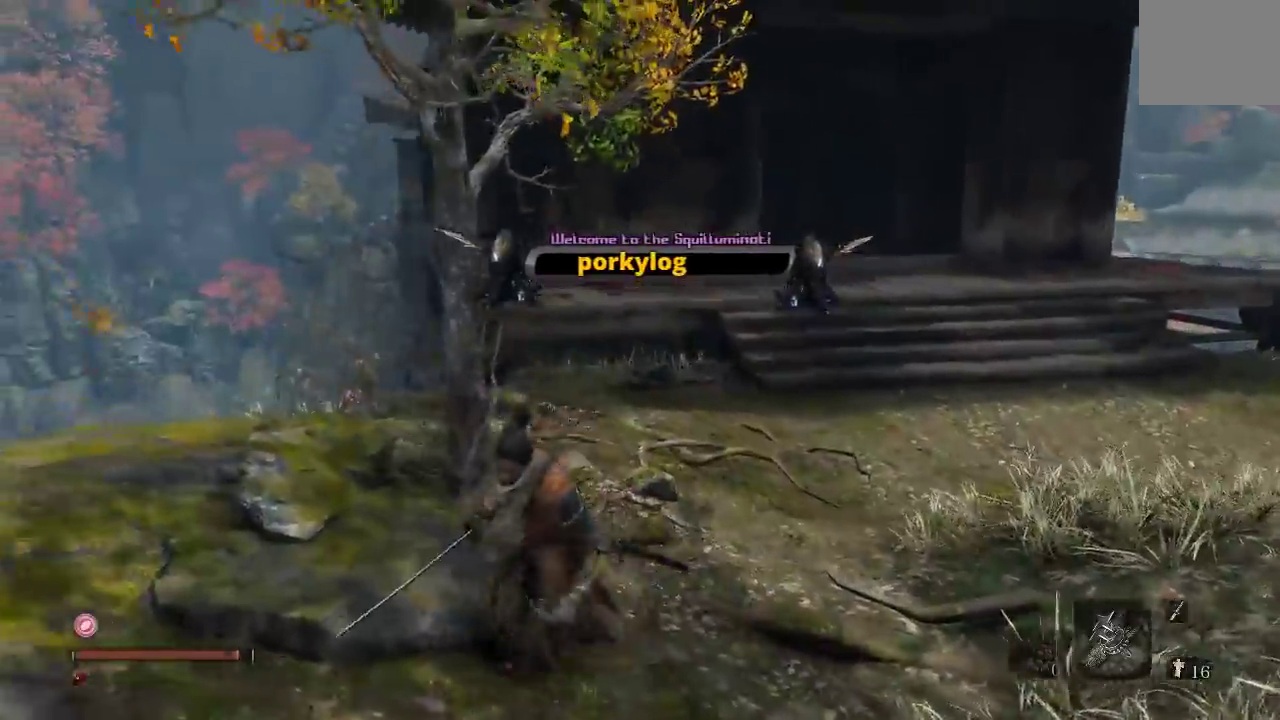
{"buttons": [], "left_stick": "up-left", "right_stick": "center", "events": [[83, "left_stick", "center"], [317, "left_stick", "up-left"]]}
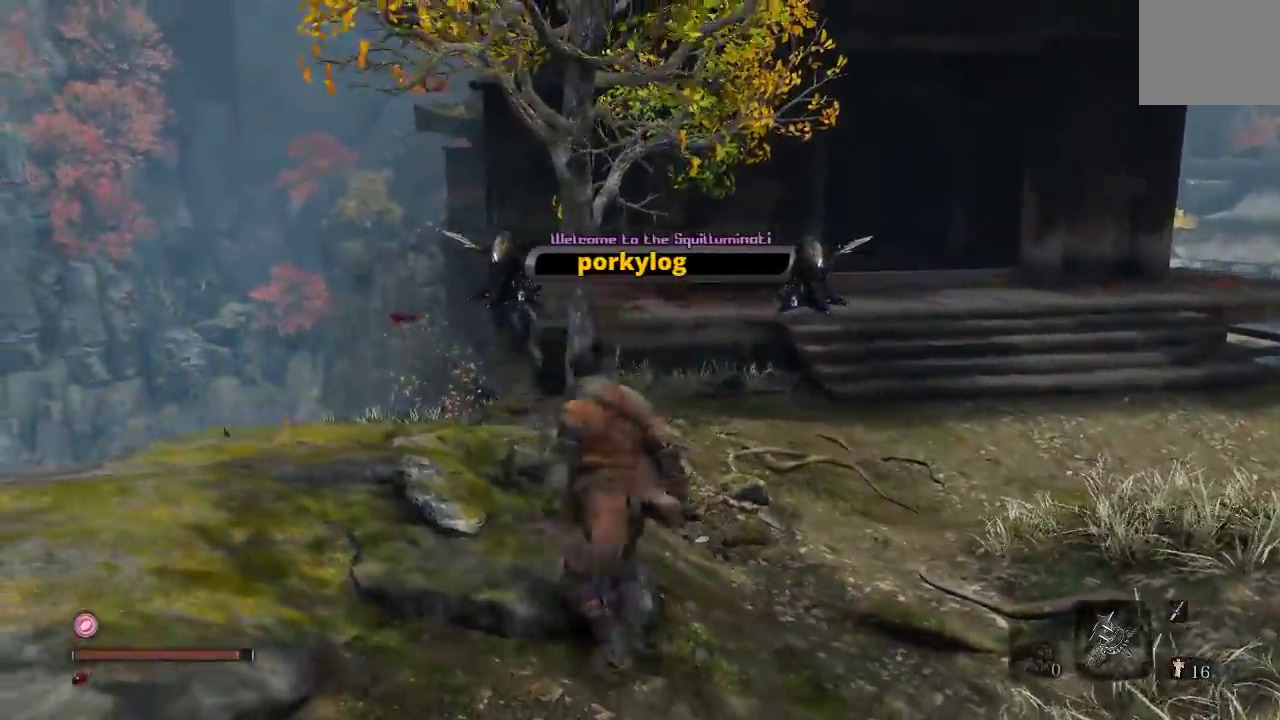
{"buttons": [], "left_stick": "down-left", "right_stick": "down-right", "events": [[83, "right_stick", "right"], [267, "left_stick", "center"], [283, "right_stick", "center"], [450, "left_stick", "down-left"], [450, "right_stick", "down-right"]]}
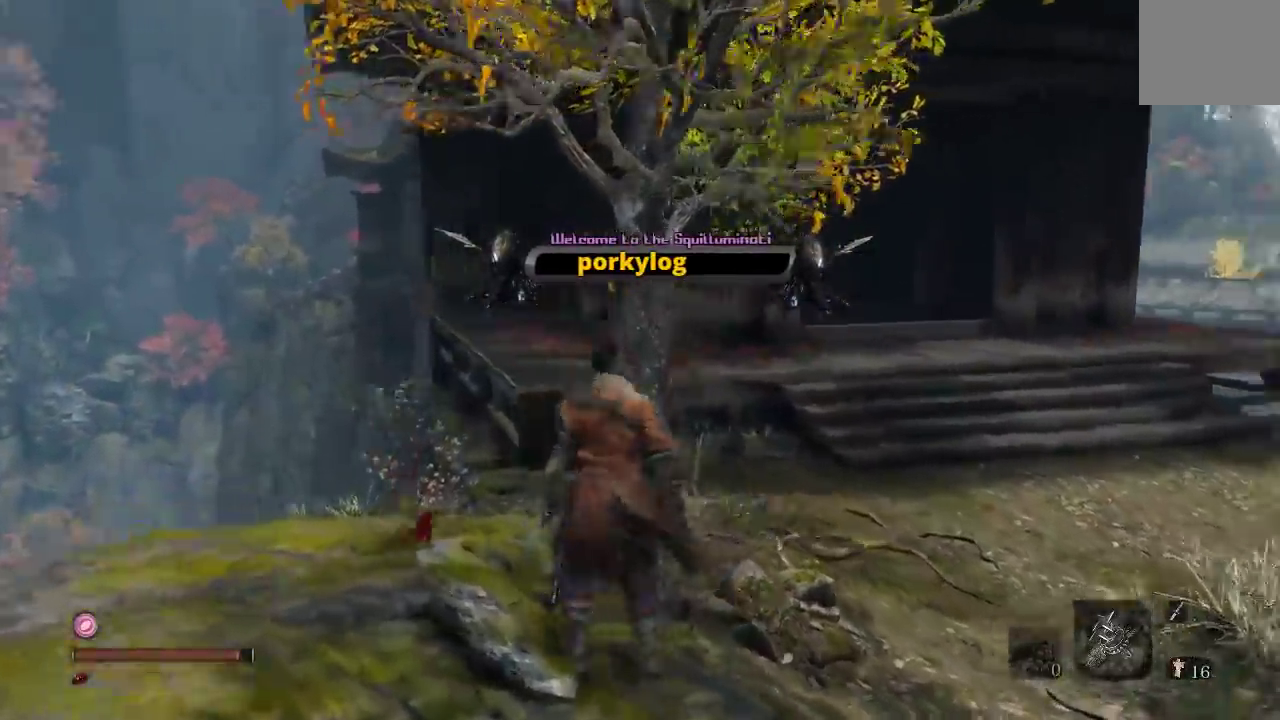
{"buttons": [], "left_stick": "center", "right_stick": "center", "events": [[283, "right_stick", "center"], [367, "left_stick", "center"]]}